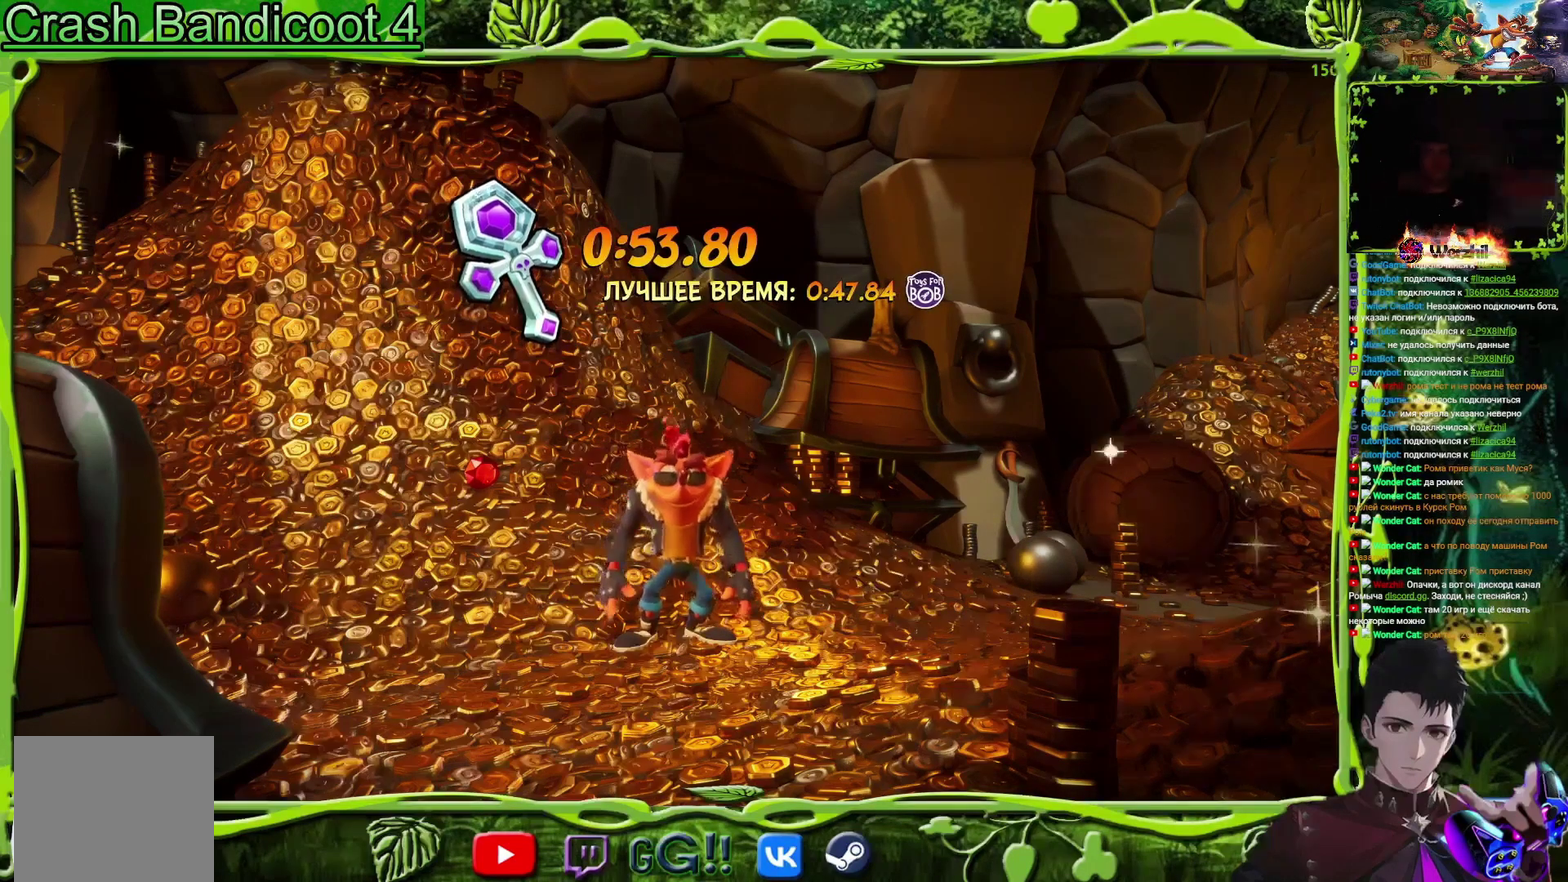
Gameplay with a controller (PlayStation layout); each line is a JSON object with the inputs held at the frame after it. "events" lists button and stick changes between this image and that frame as [ms after this image, input, new state], when the widget could be followed in between. Not read: L1 L3 R1 R3 left_stick right_stick.
{"buttons": ["DPAD_UP"], "events": [[101, "DPAD_UP", "down"]]}
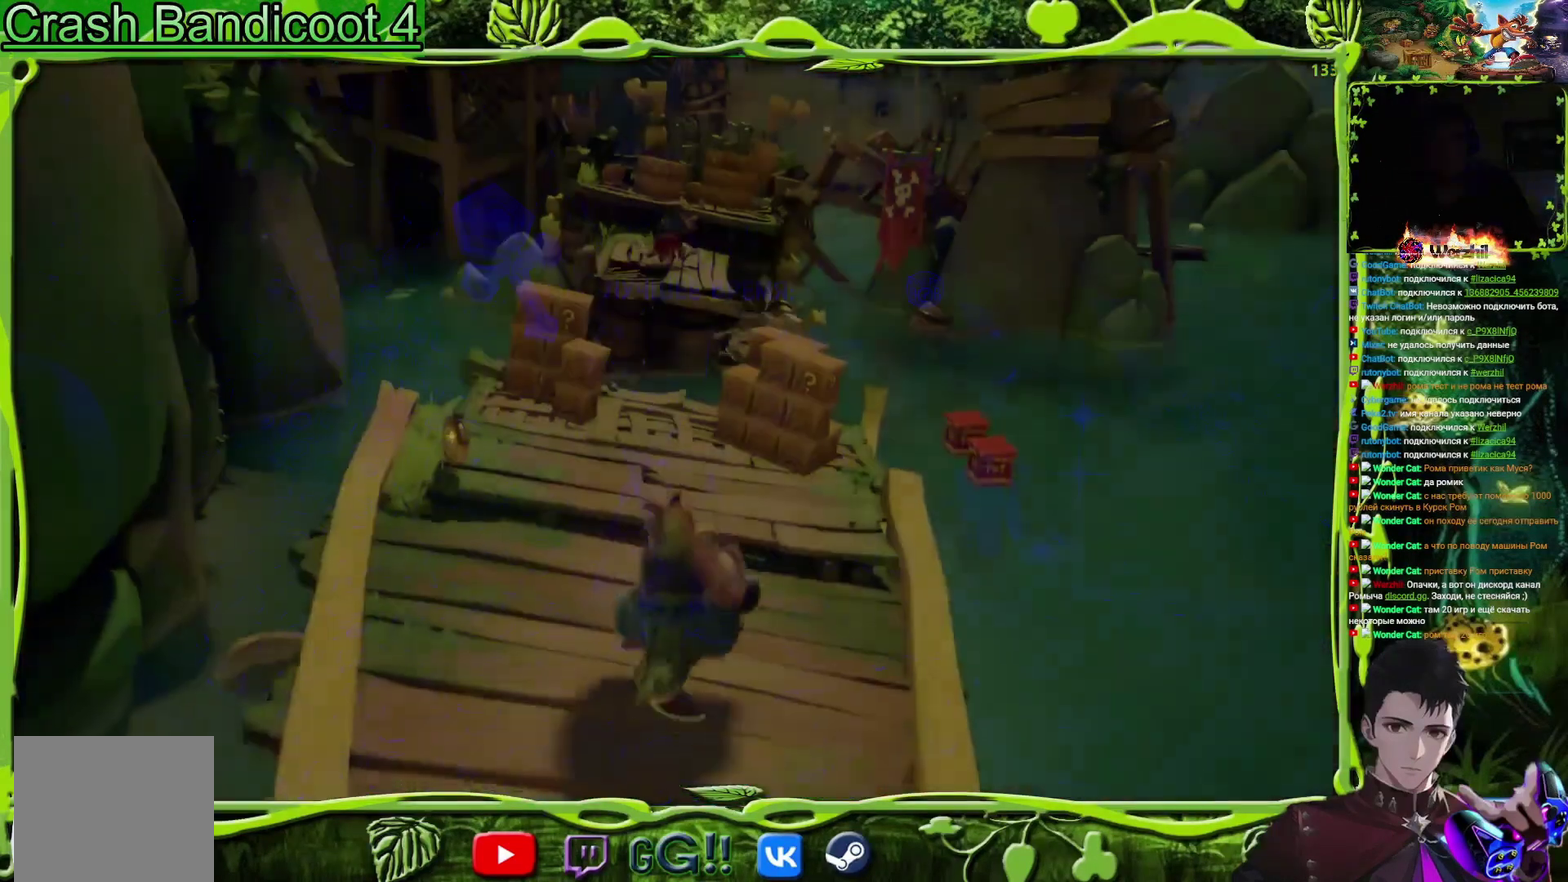
{"buttons": ["DPAD_UP", "DPAD_LEFT"], "events": [[200, "DPAD_LEFT", "down"]]}
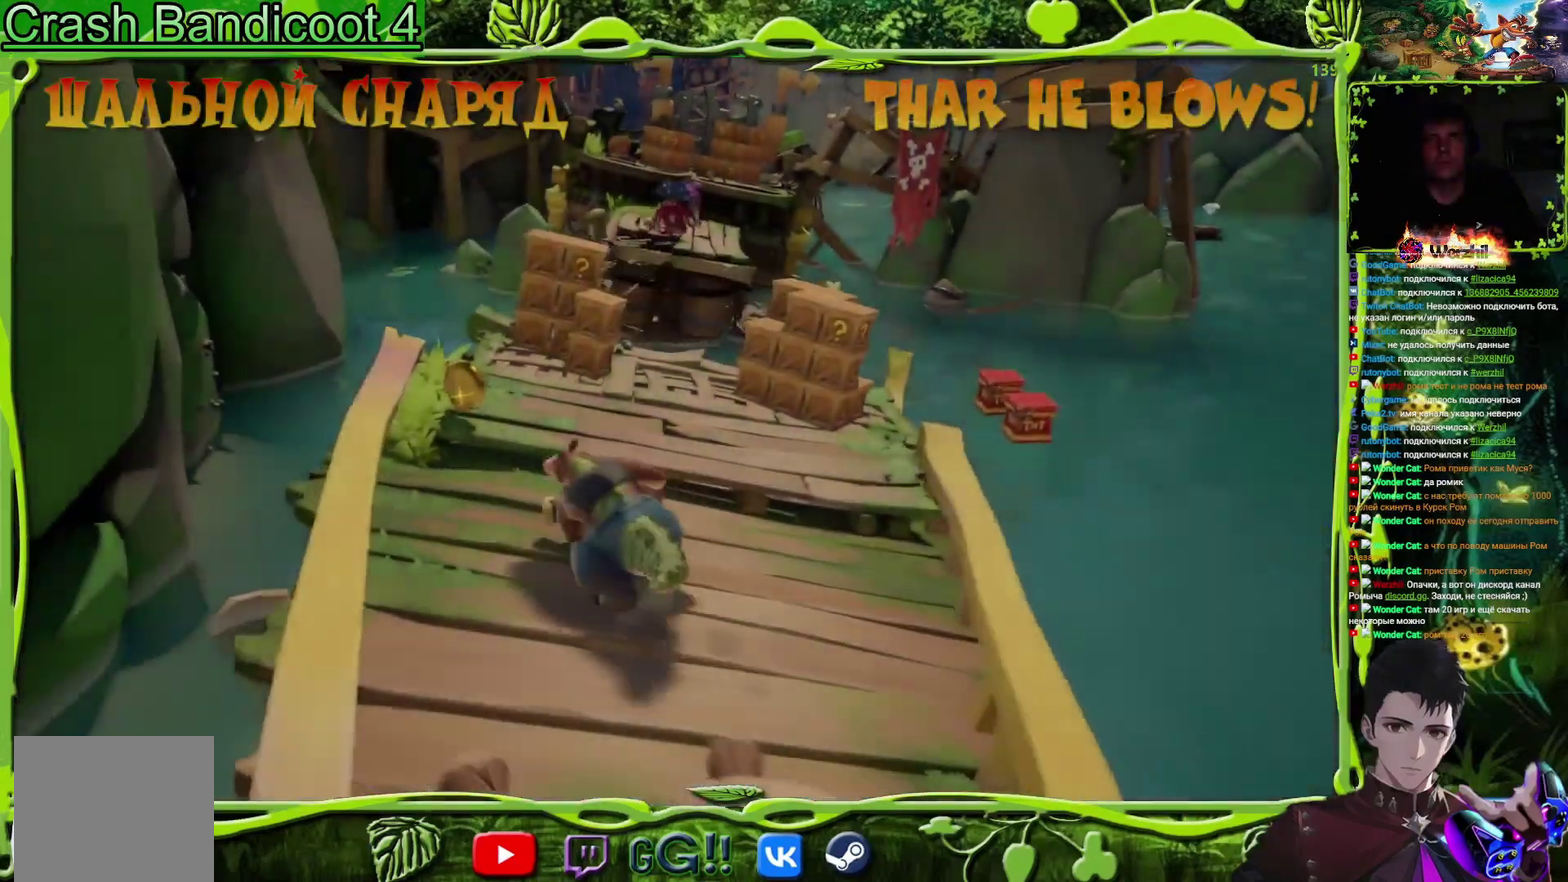
{"buttons": ["DPAD_UP"], "events": [[117, "DPAD_LEFT", "up"]]}
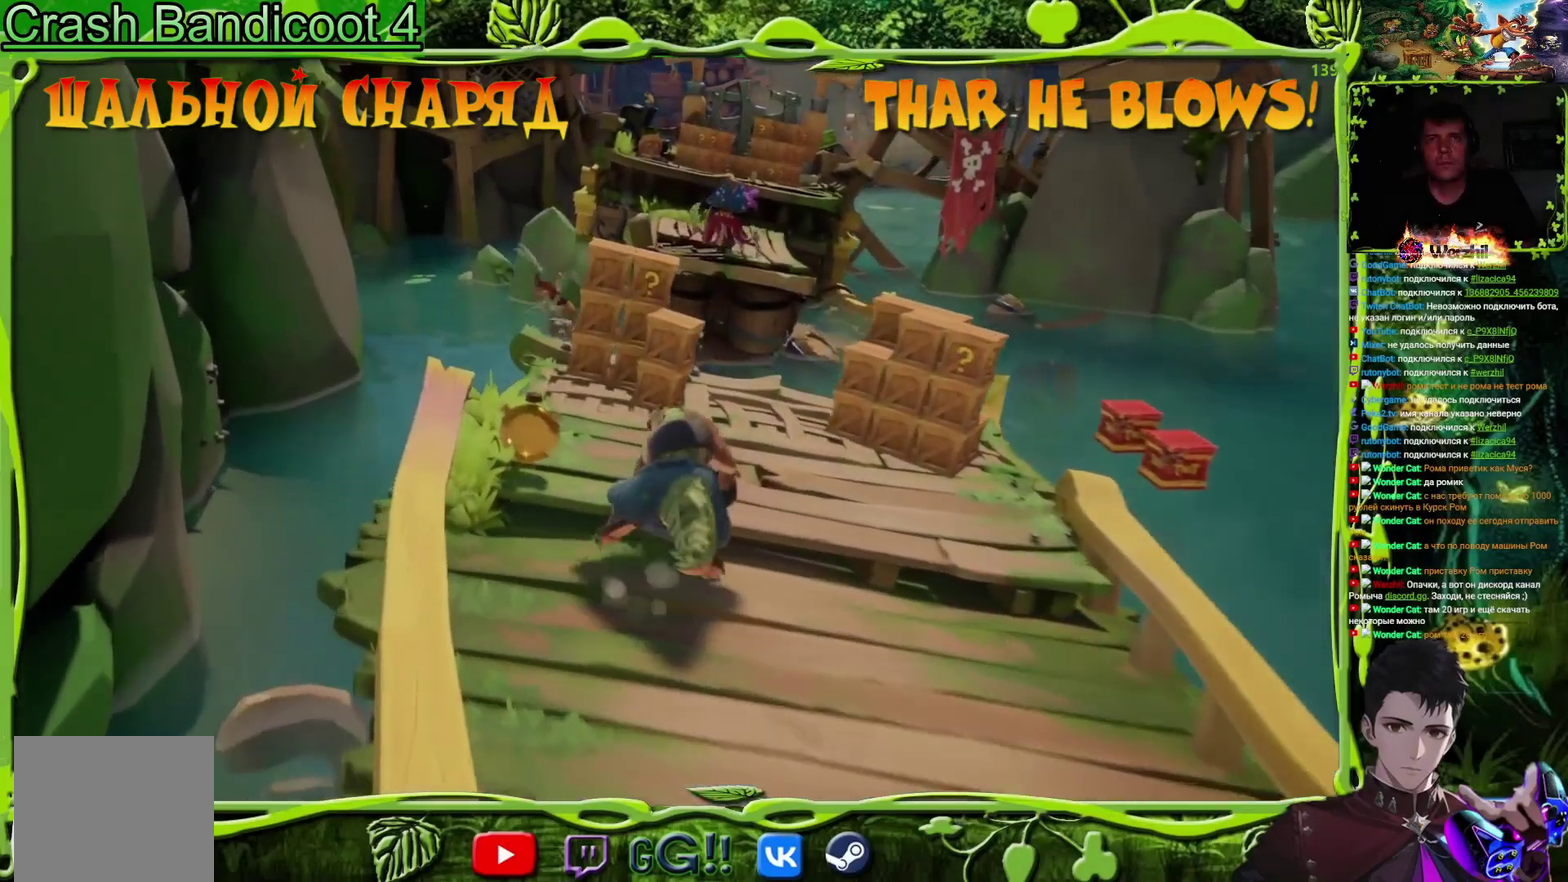
{"buttons": ["DPAD_UP"], "events": [[50, "DPAD_LEFT", "down"], [217, "DPAD_LEFT", "up"]]}
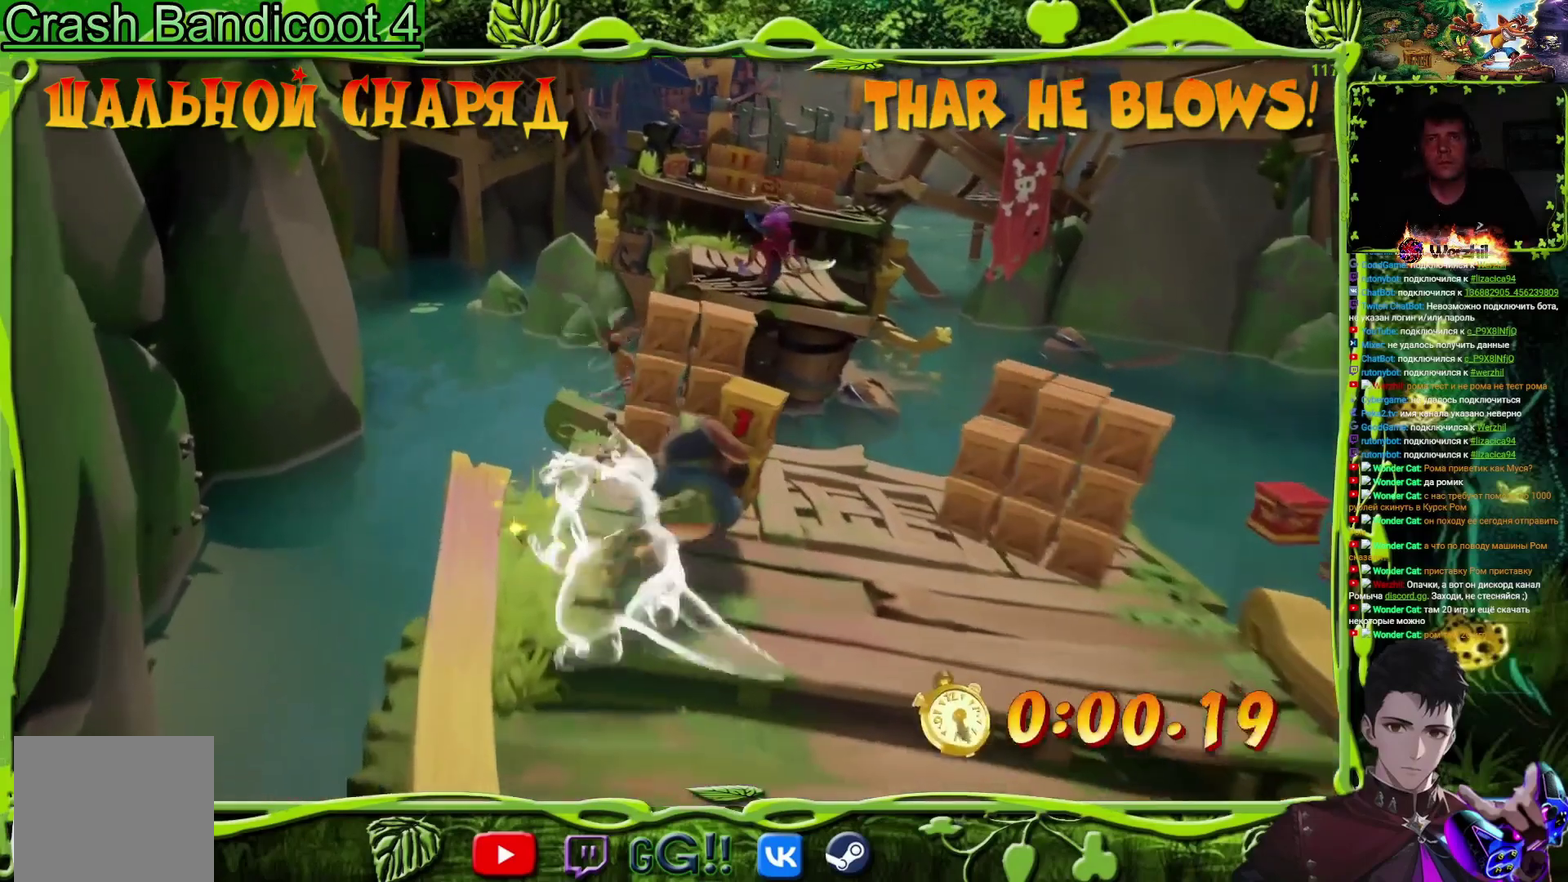
{"buttons": ["DPAD_UP", "DPAD_RIGHT"], "events": [[117, "SQUARE", "down"], [201, "DPAD_RIGHT", "down"], [284, "SQUARE", "up"]]}
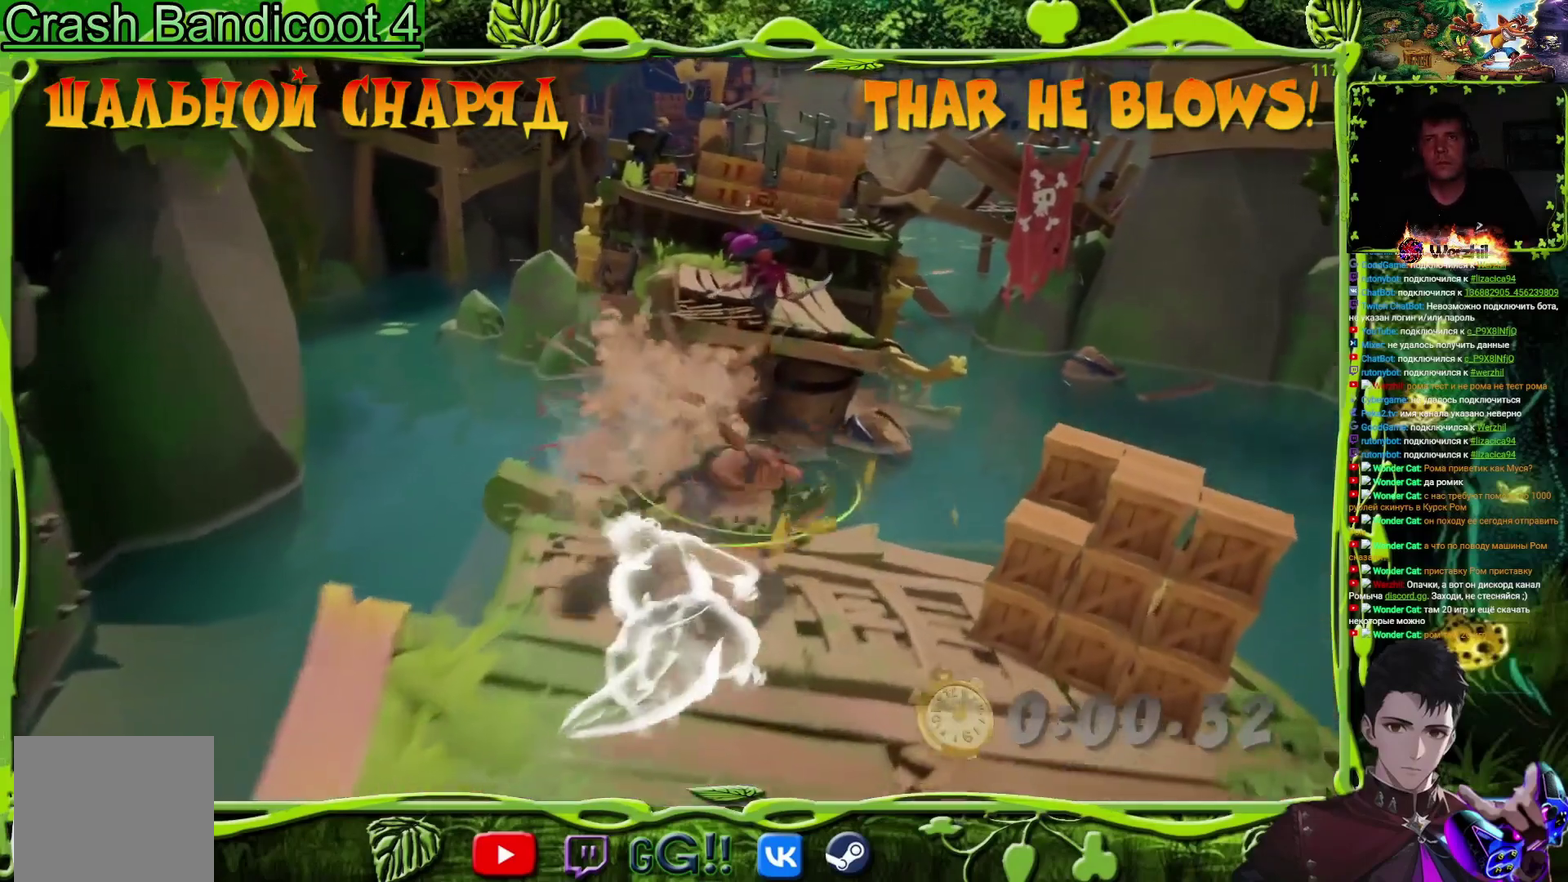
{"buttons": ["CROSS", "DPAD_UP"], "events": [[17, "DPAD_RIGHT", "up"], [233, "CROSS", "down"]]}
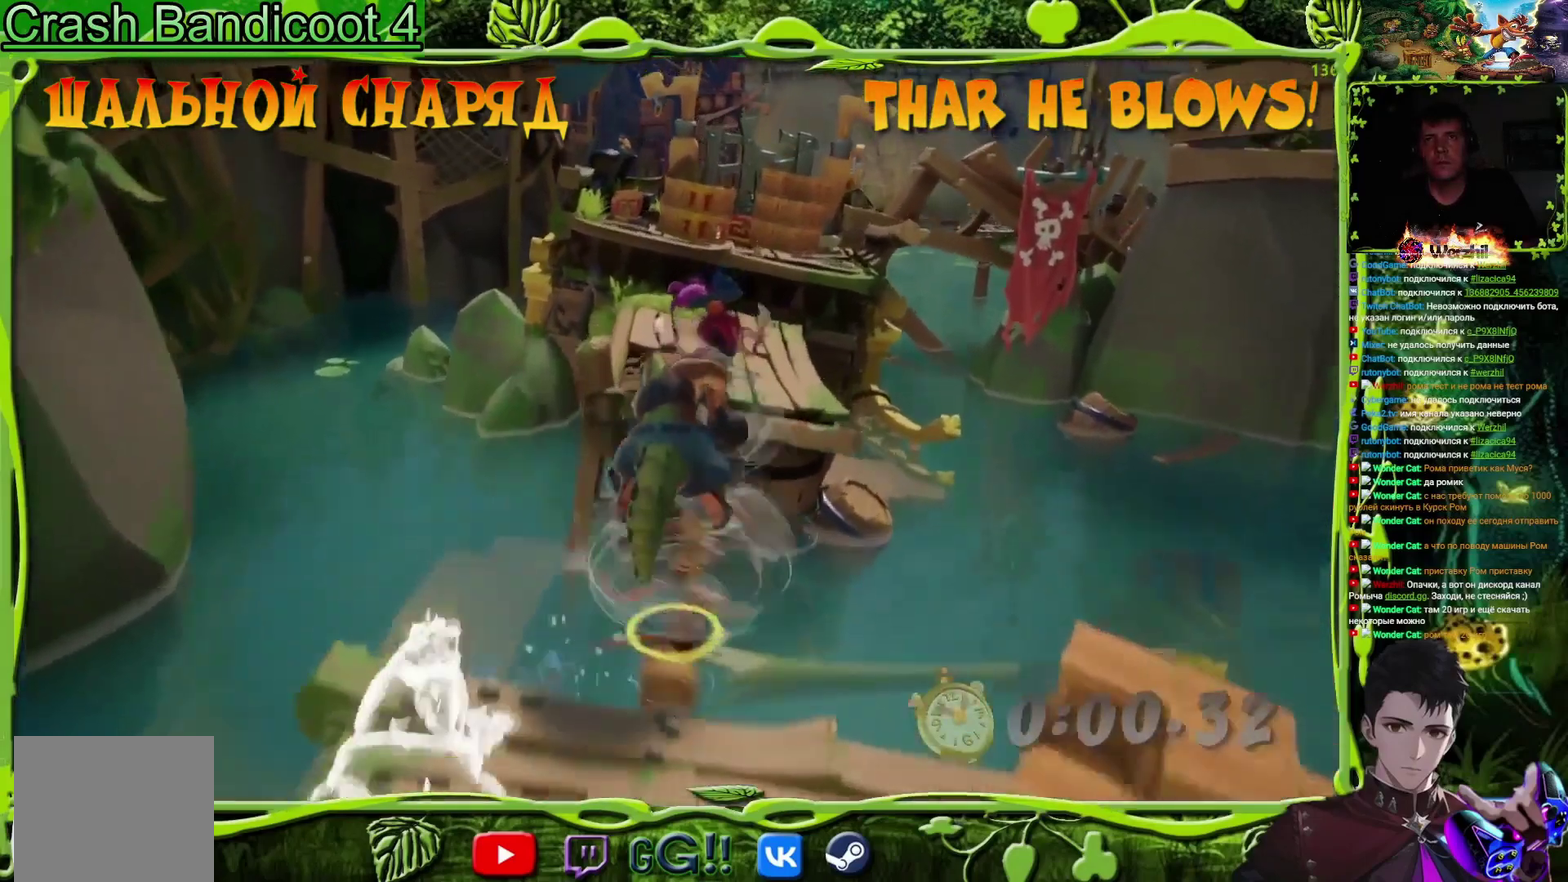
{"buttons": ["CROSS", "DPAD_UP"], "events": []}
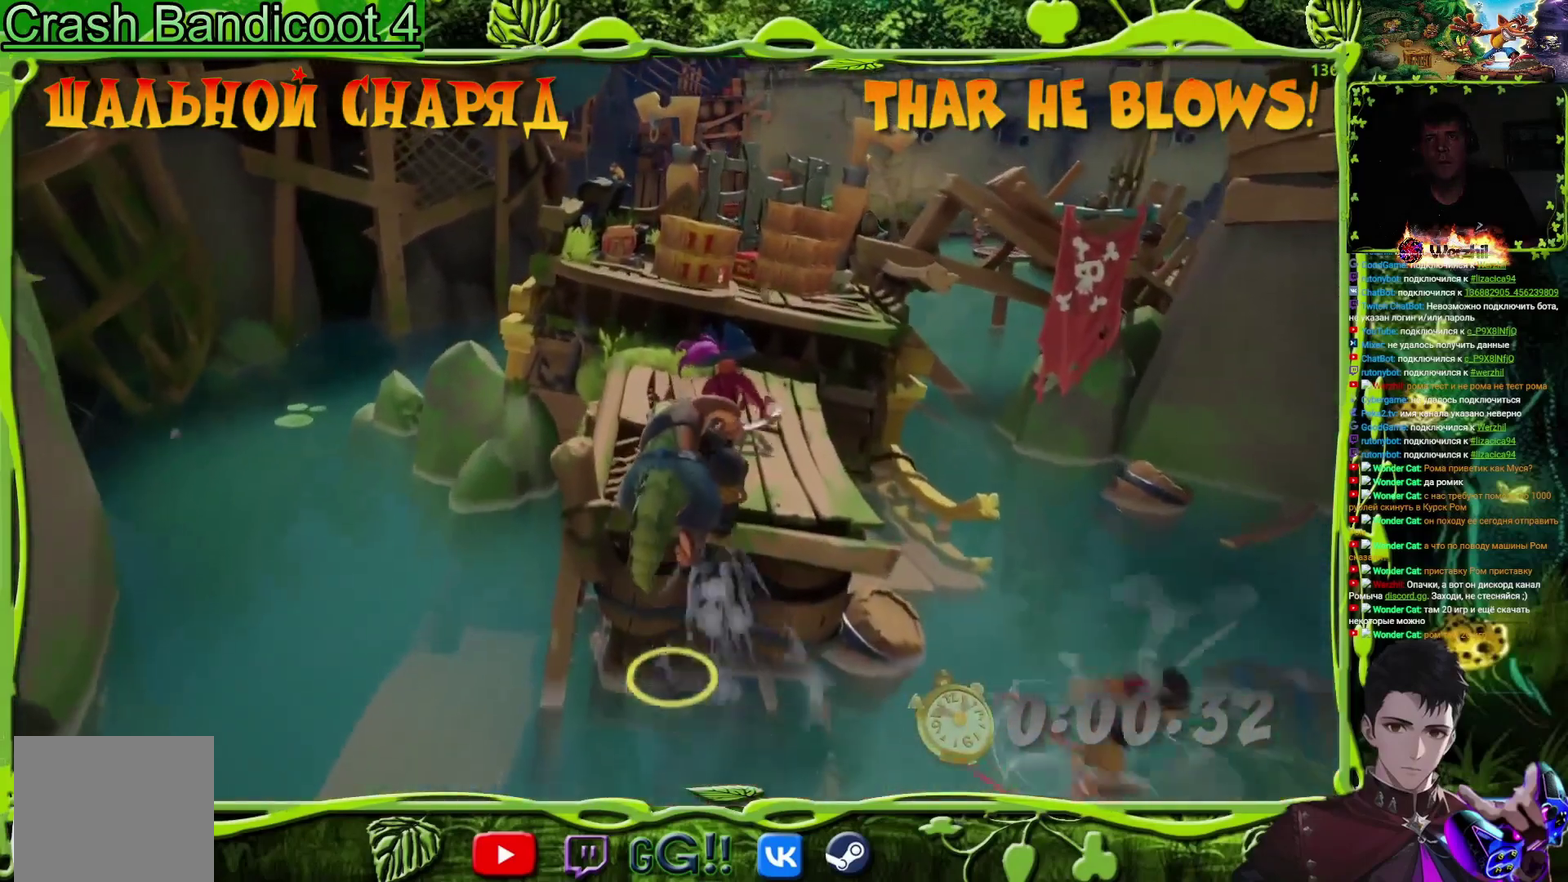
{"buttons": ["CROSS", "DPAD_UP"], "events": []}
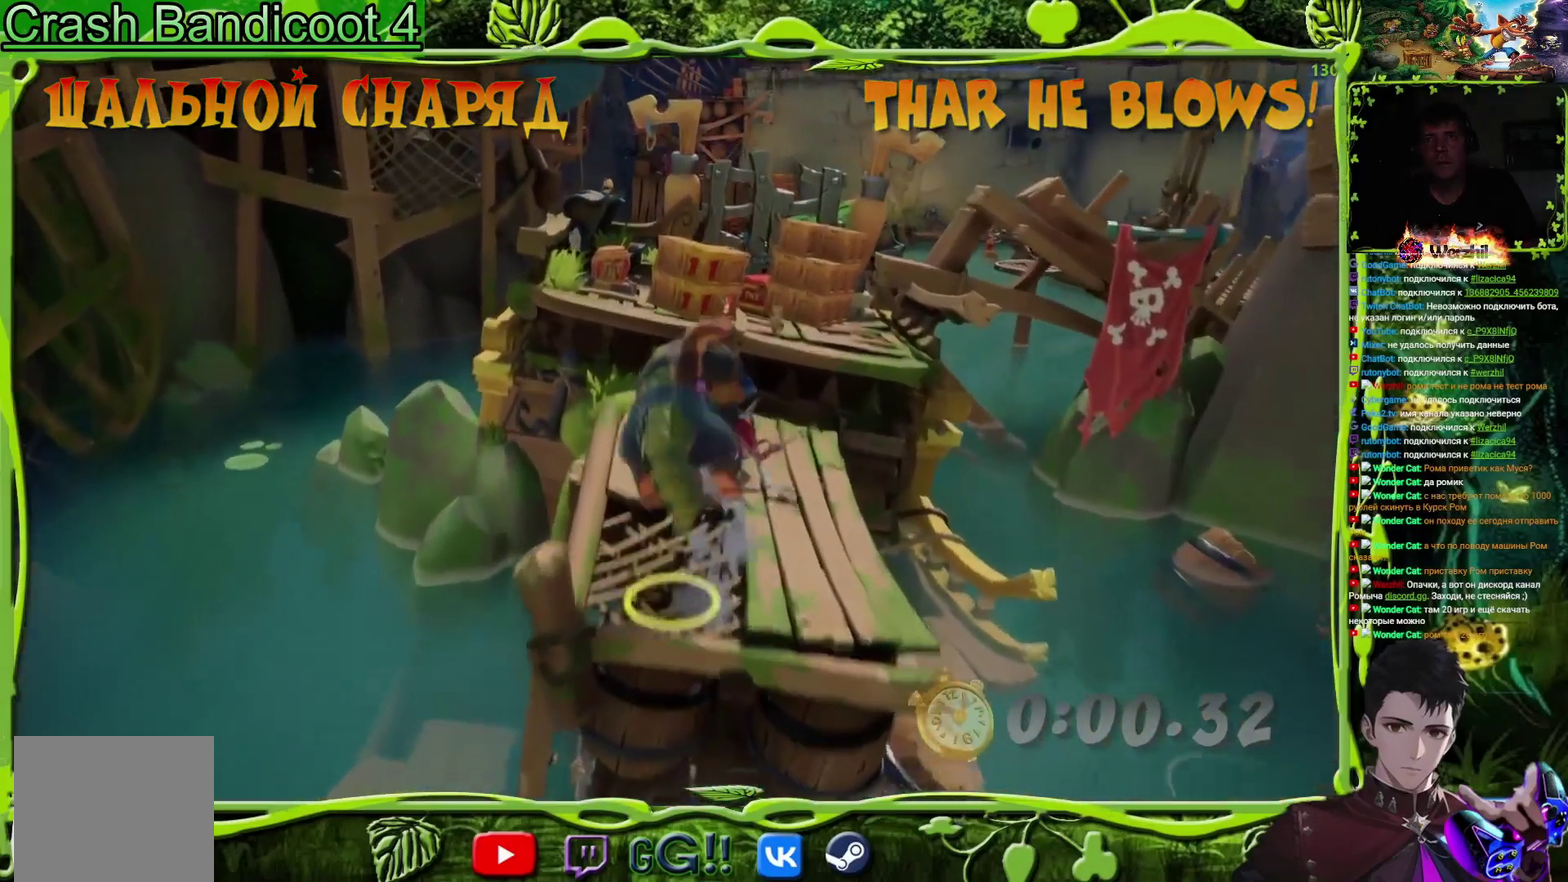
{"buttons": ["DPAD_UP"], "events": [[134, "DPAD_RIGHT", "down"], [284, "DPAD_RIGHT", "up"], [334, "CROSS", "up"]]}
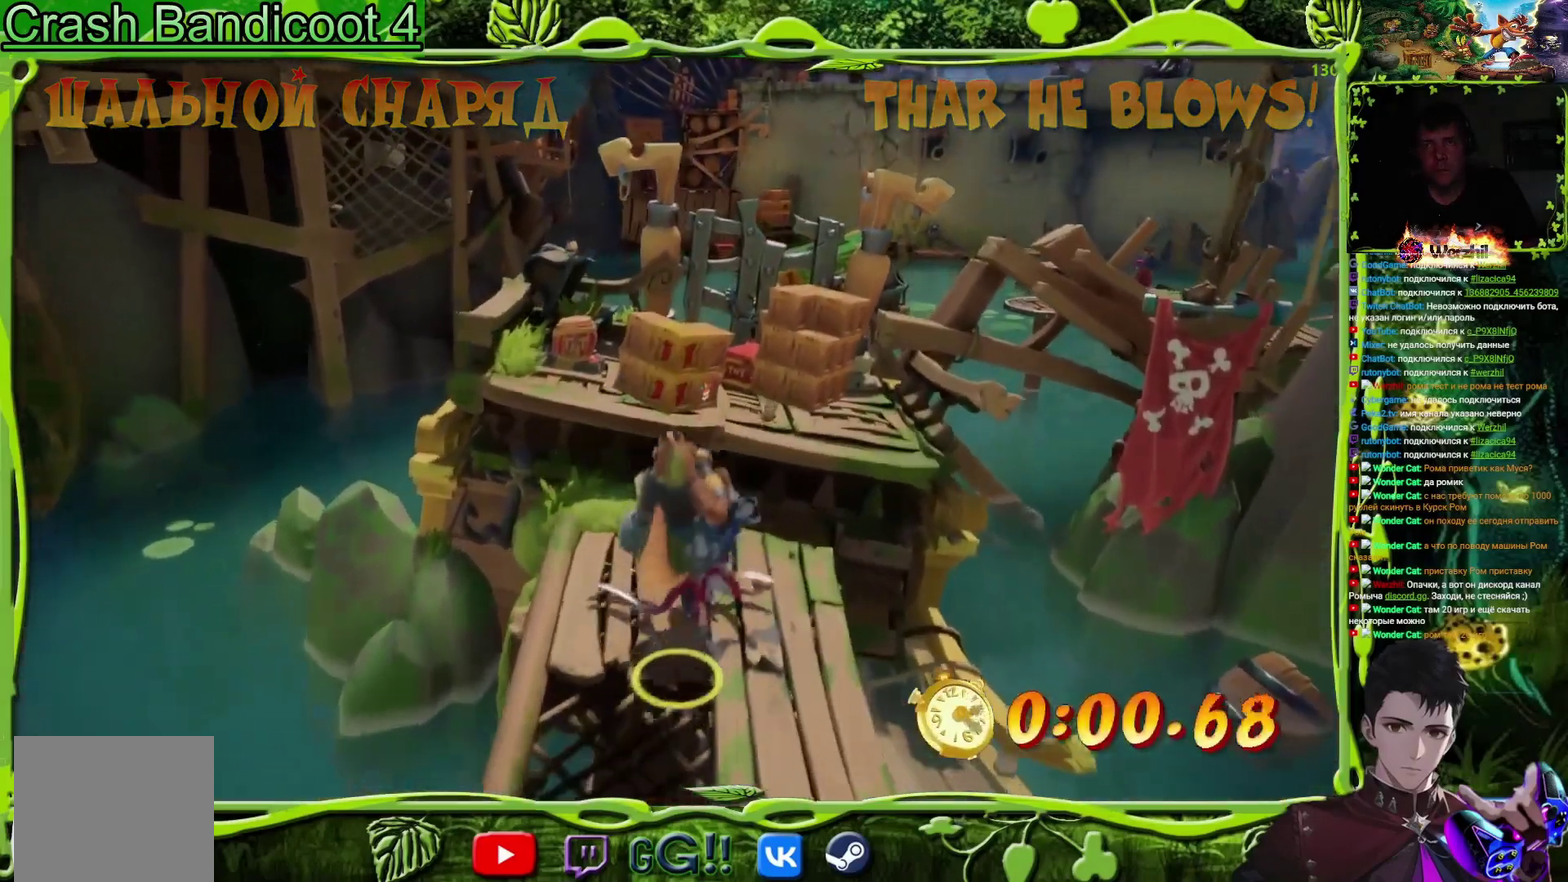
{"buttons": ["DPAD_UP"], "events": []}
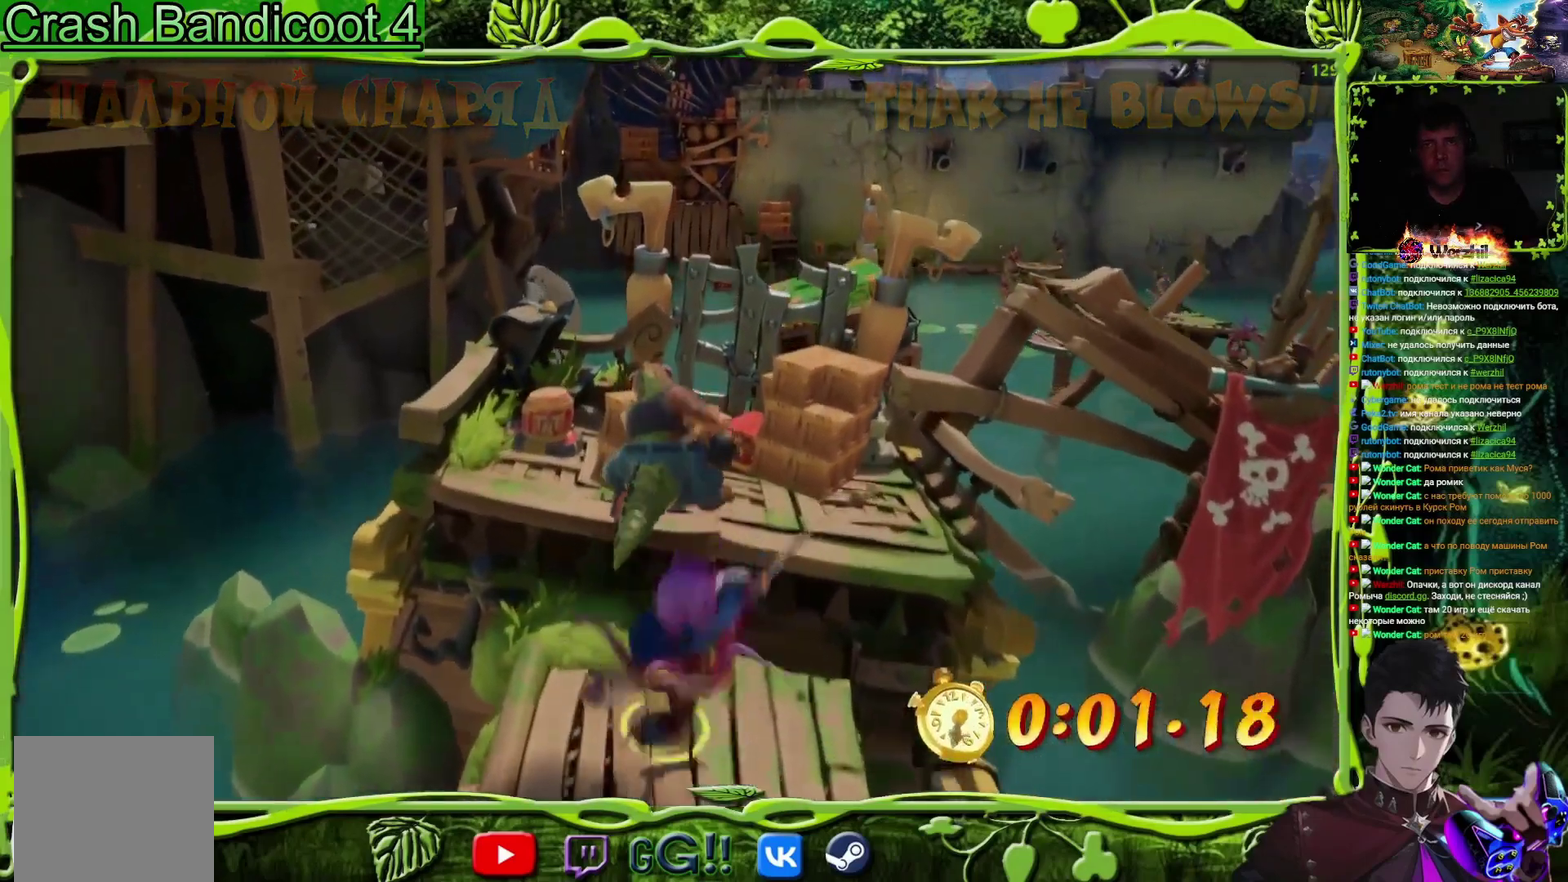
{"buttons": ["DPAD_UP", "DPAD_LEFT"], "events": [[50, "SQUARE", "down"], [201, "SQUARE", "up"], [401, "DPAD_LEFT", "down"]]}
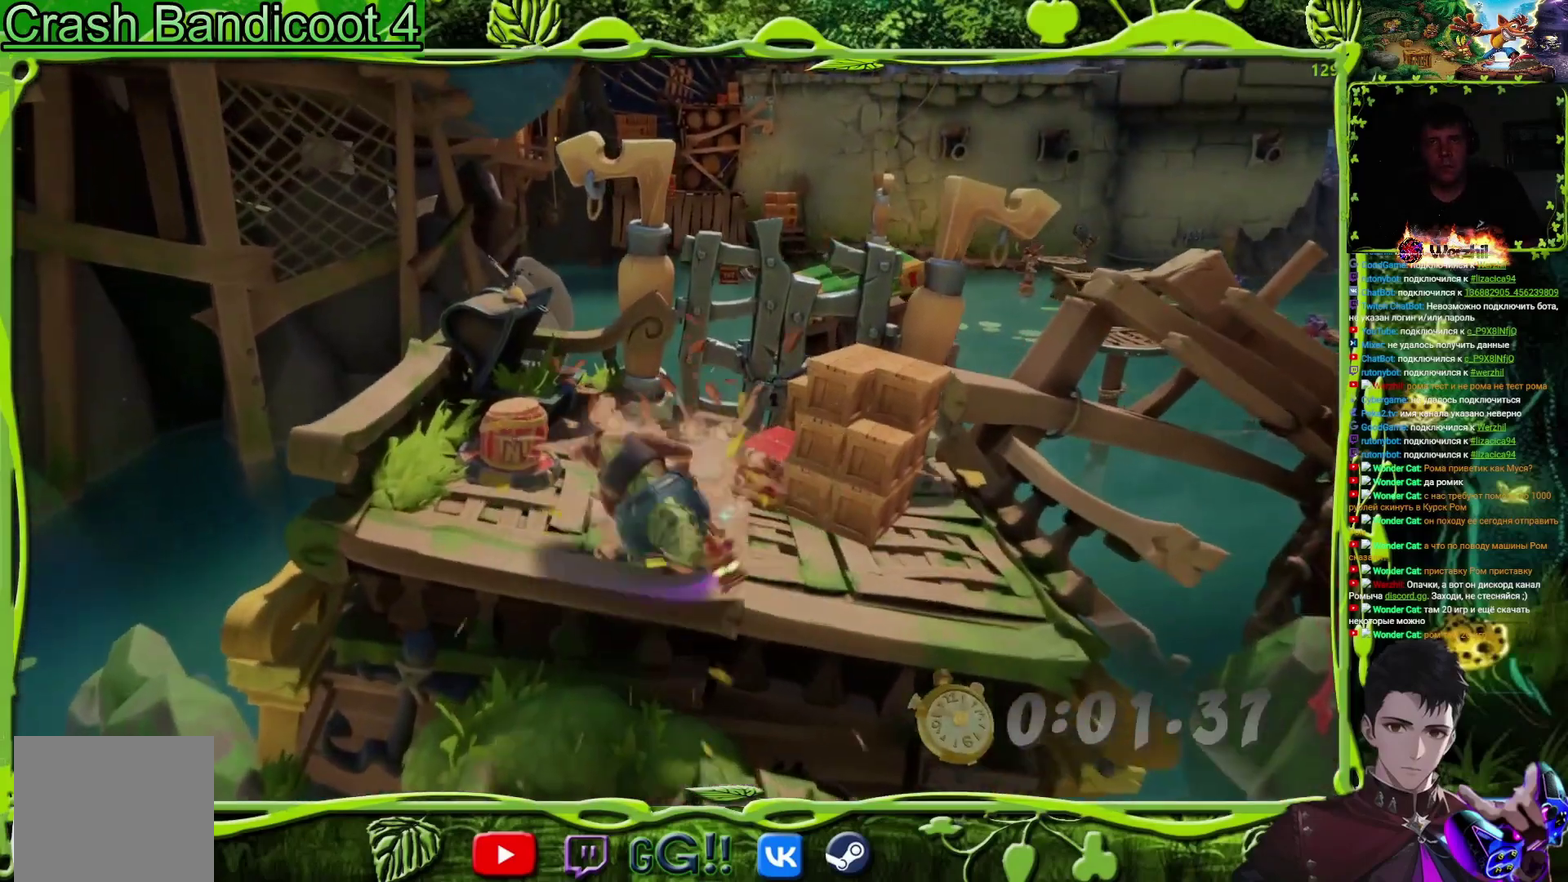
{"buttons": ["R2"], "events": [[34, "R2", "down"], [50, "DPAD_UP", "up"], [67, "DPAD_LEFT", "up"], [267, "DPAD_LEFT", "down"], [301, "DPAD_UP", "down"], [434, "DPAD_UP", "up"], [451, "DPAD_LEFT", "up"]]}
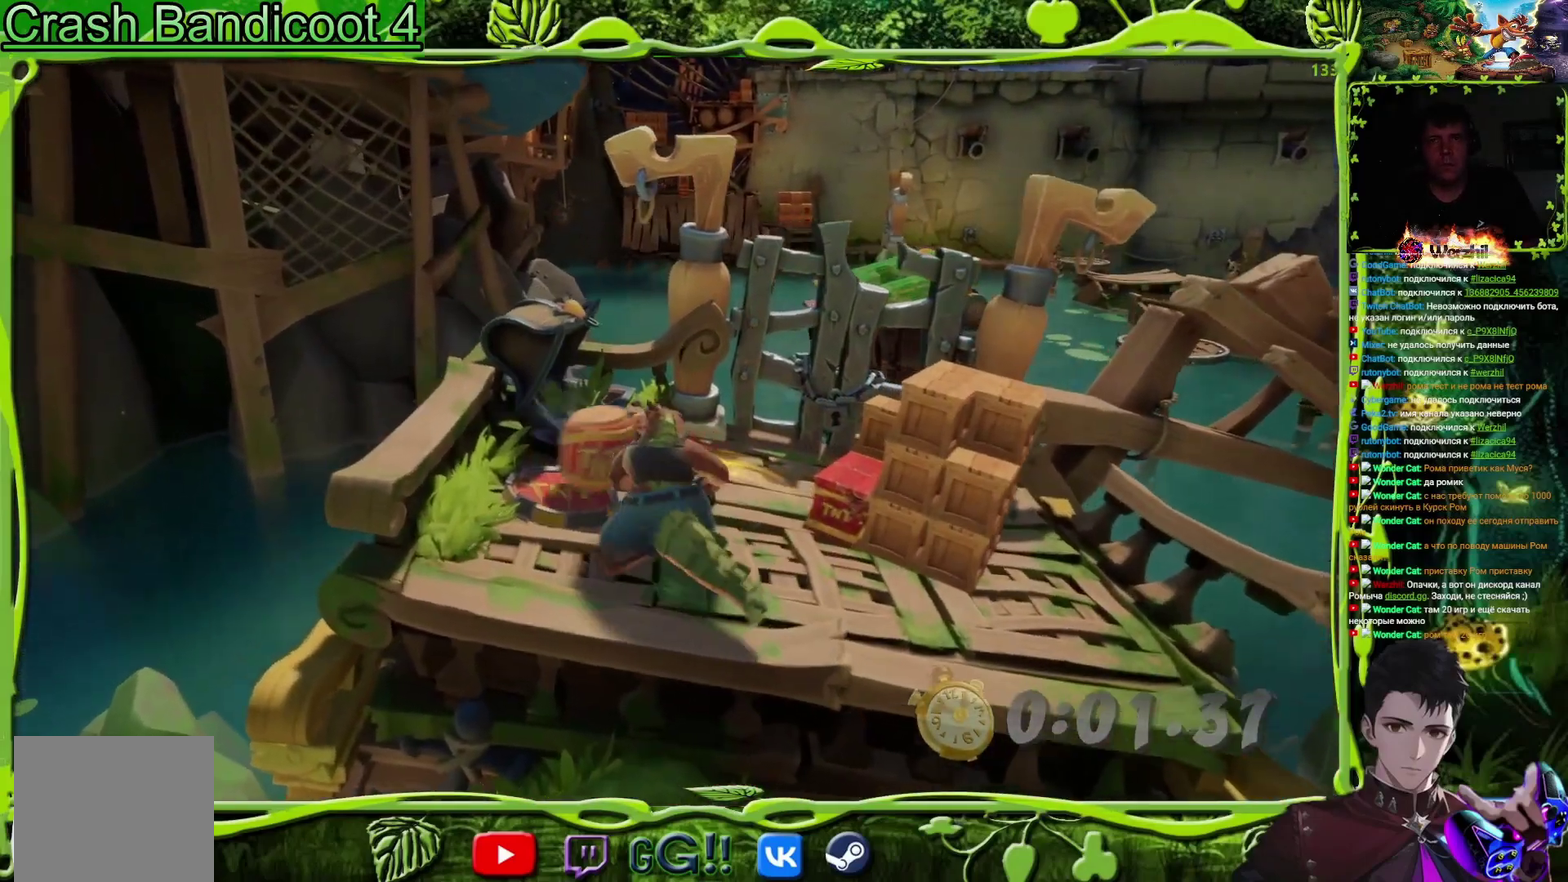
{"buttons": ["DPAD_UP"], "events": [[117, "DPAD_UP", "down"], [183, "R2", "up"]]}
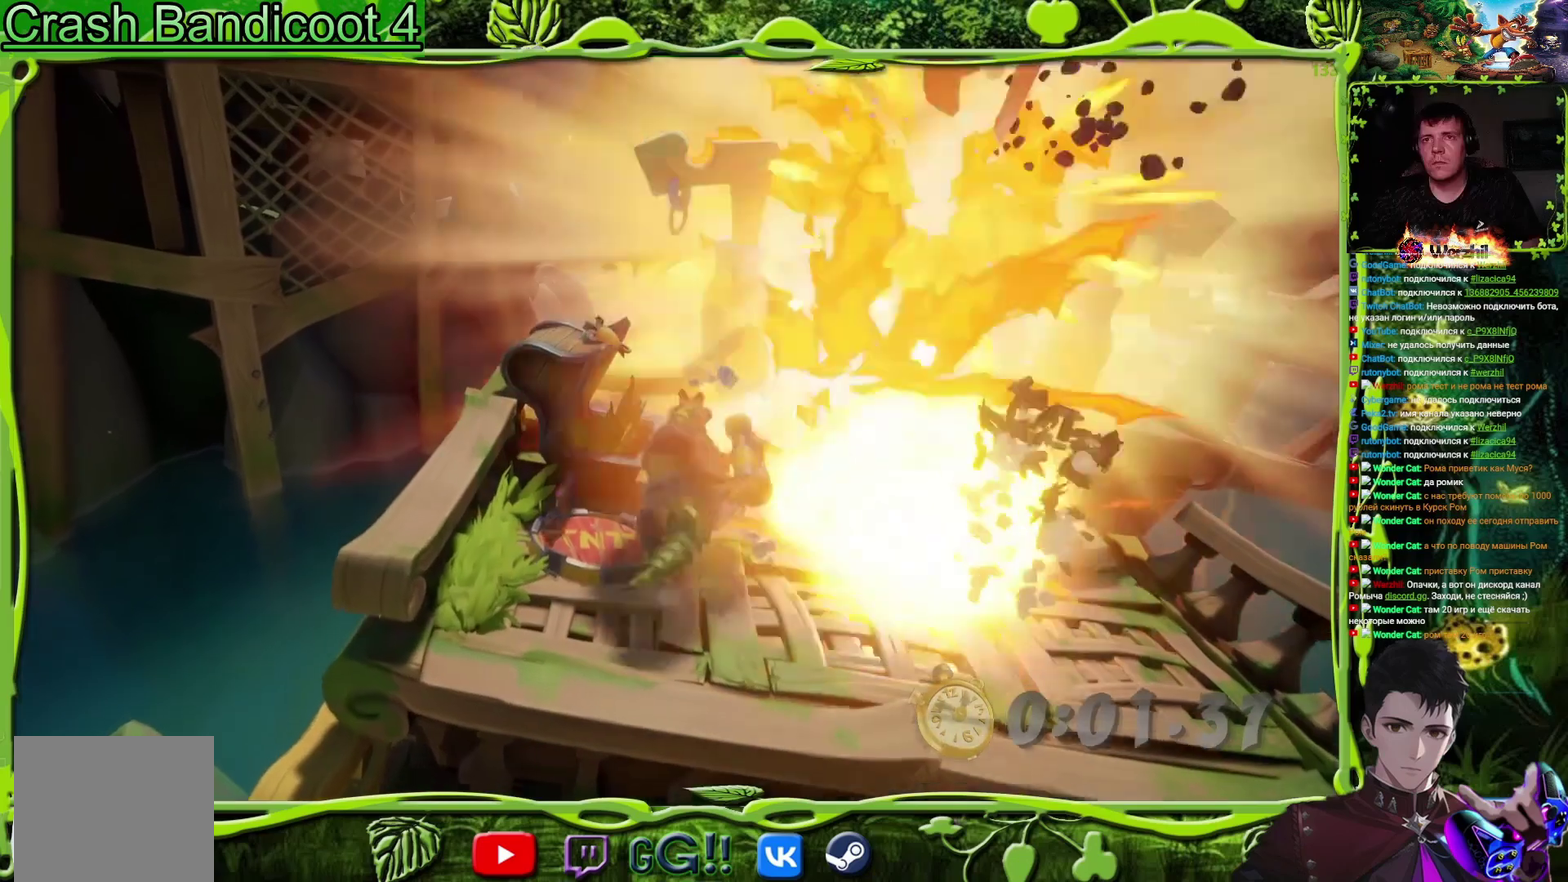
{"buttons": ["DPAD_UP", "DPAD_RIGHT"], "events": [[167, "DPAD_RIGHT", "down"]]}
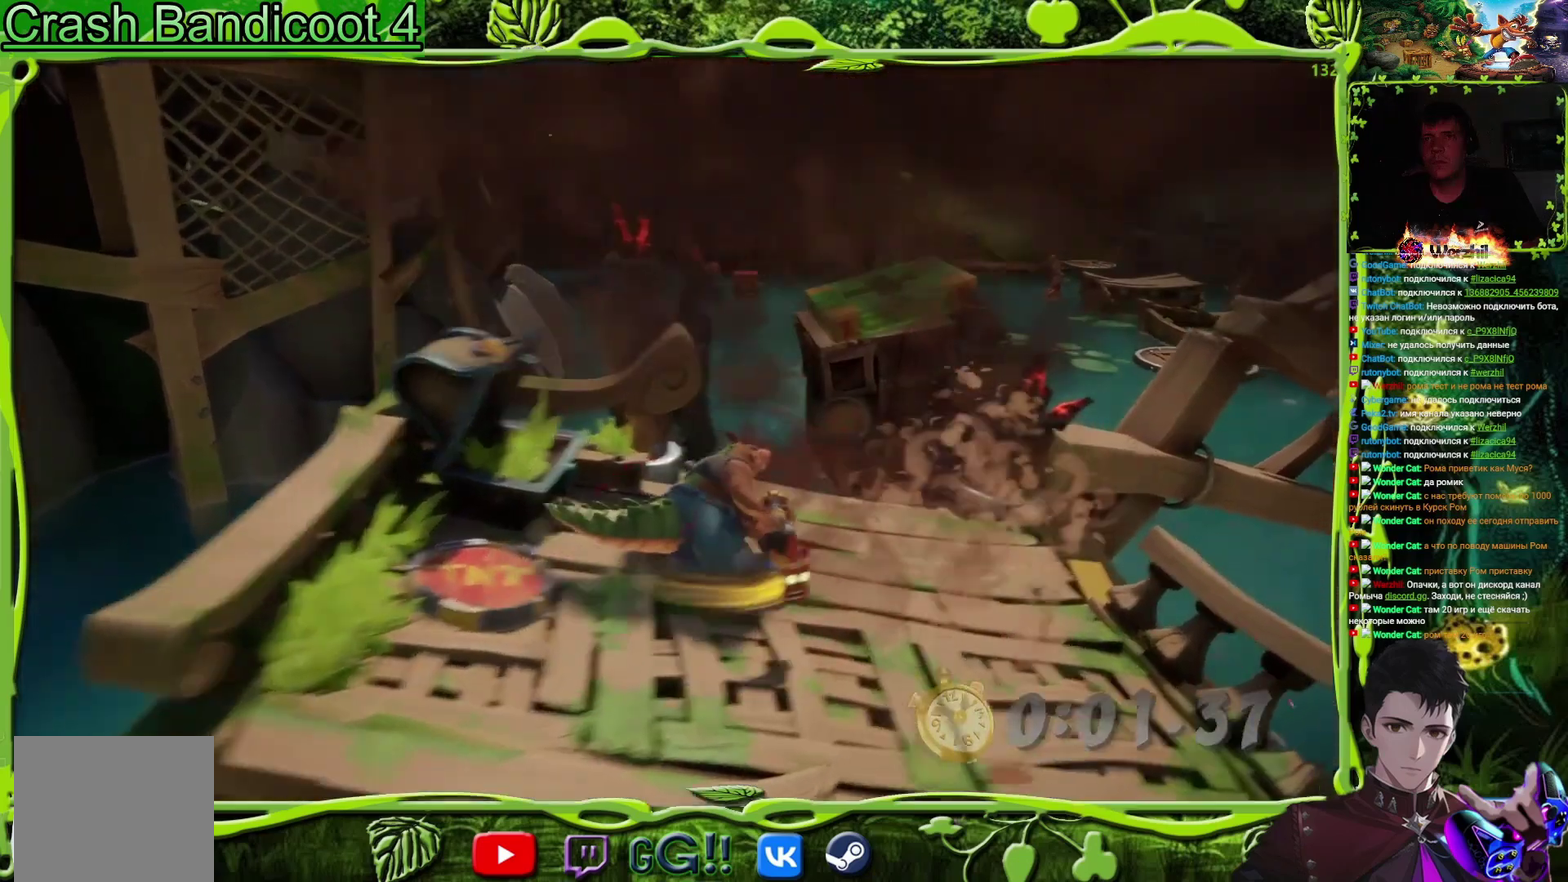
{"buttons": ["DPAD_UP"], "events": [[500, "DPAD_RIGHT", "up"]]}
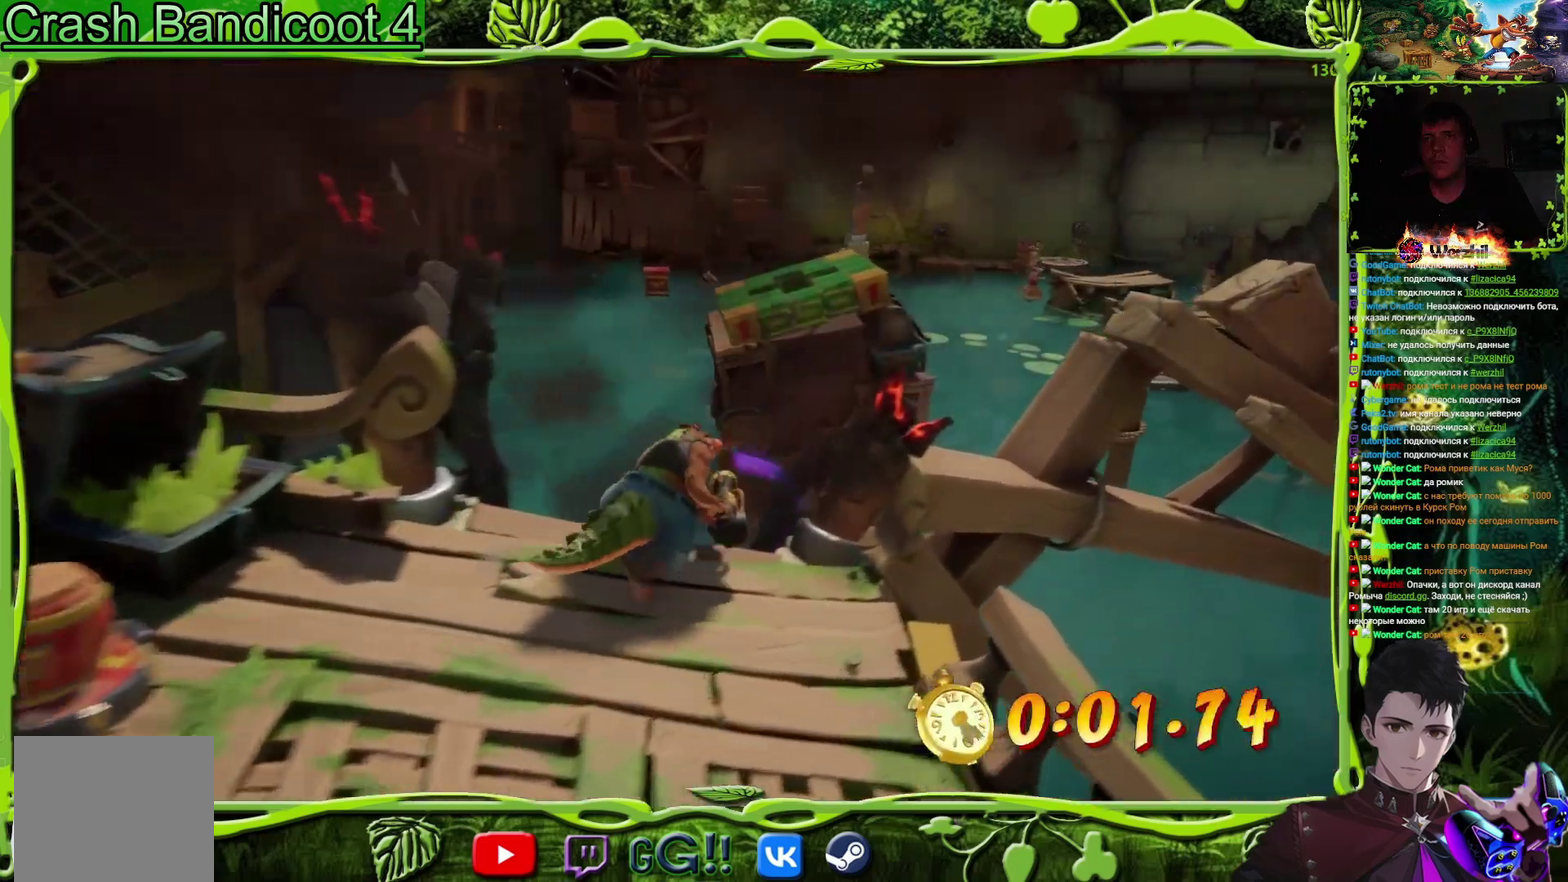
{"buttons": ["CROSS", "DPAD_UP", "DPAD_RIGHT"], "events": [[167, "CROSS", "down"], [434, "DPAD_RIGHT", "down"]]}
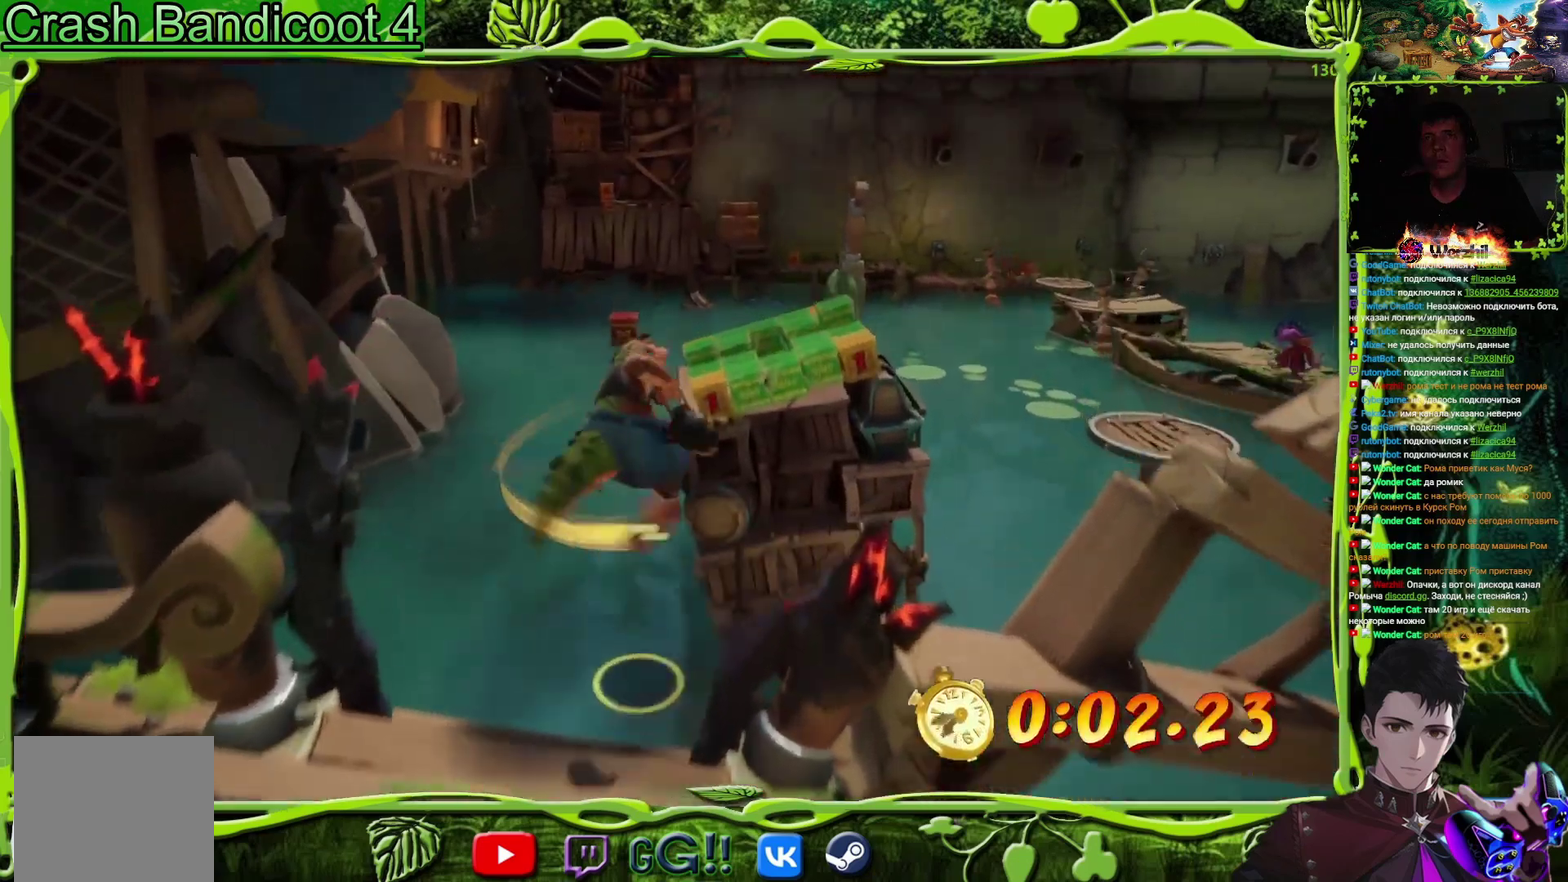
{"buttons": ["CROSS", "DPAD_UP"], "events": [[317, "DPAD_RIGHT", "up"]]}
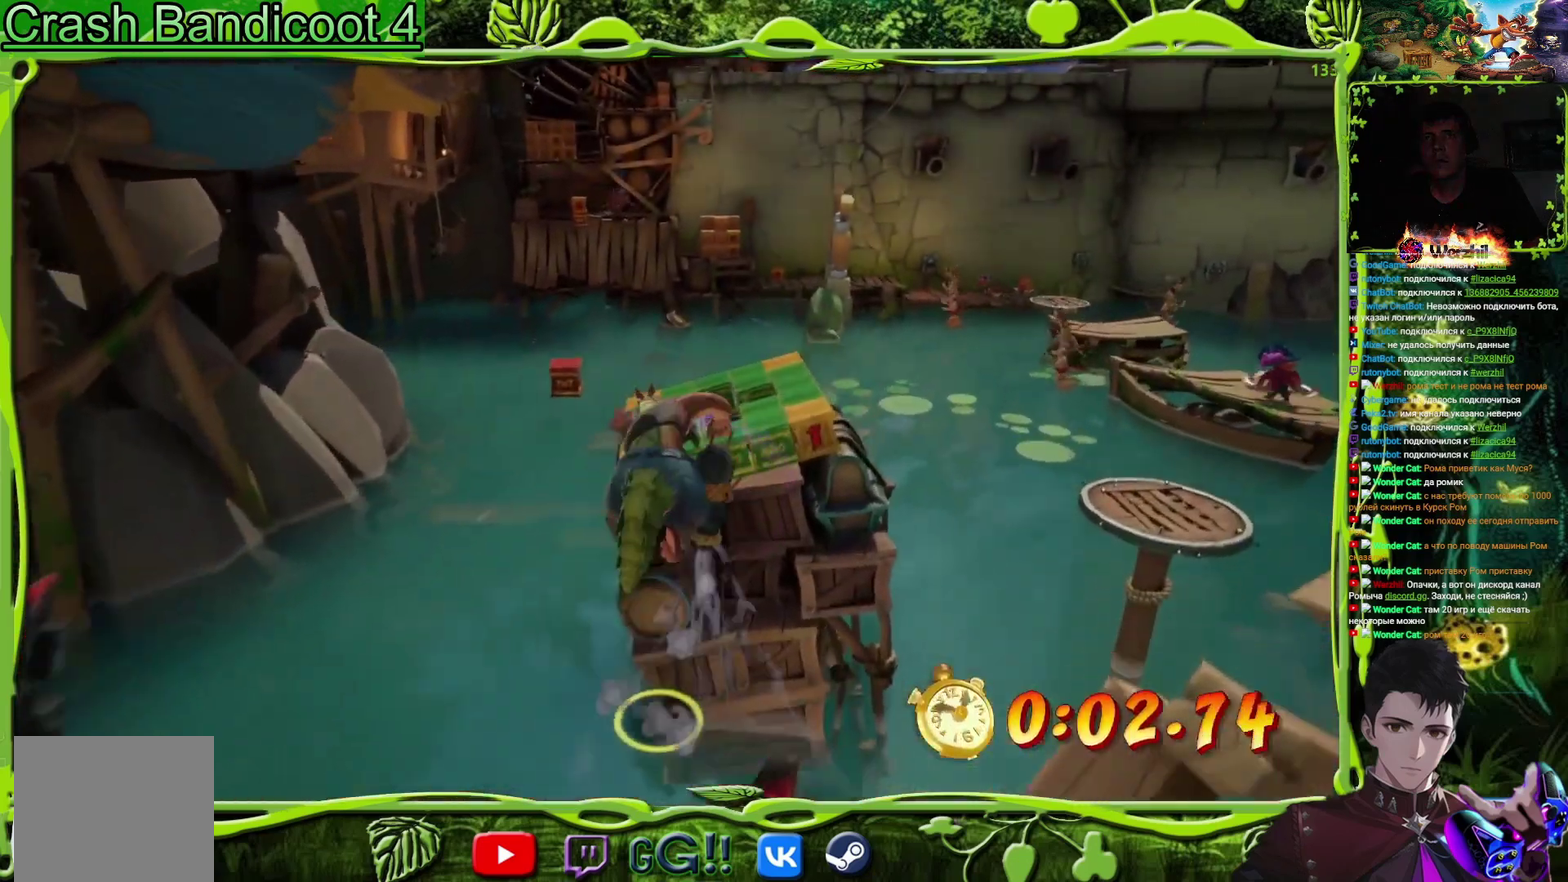
{"buttons": ["DPAD_UP"], "events": [[17, "DPAD_RIGHT", "down"], [167, "CROSS", "up"], [217, "DPAD_RIGHT", "up"]]}
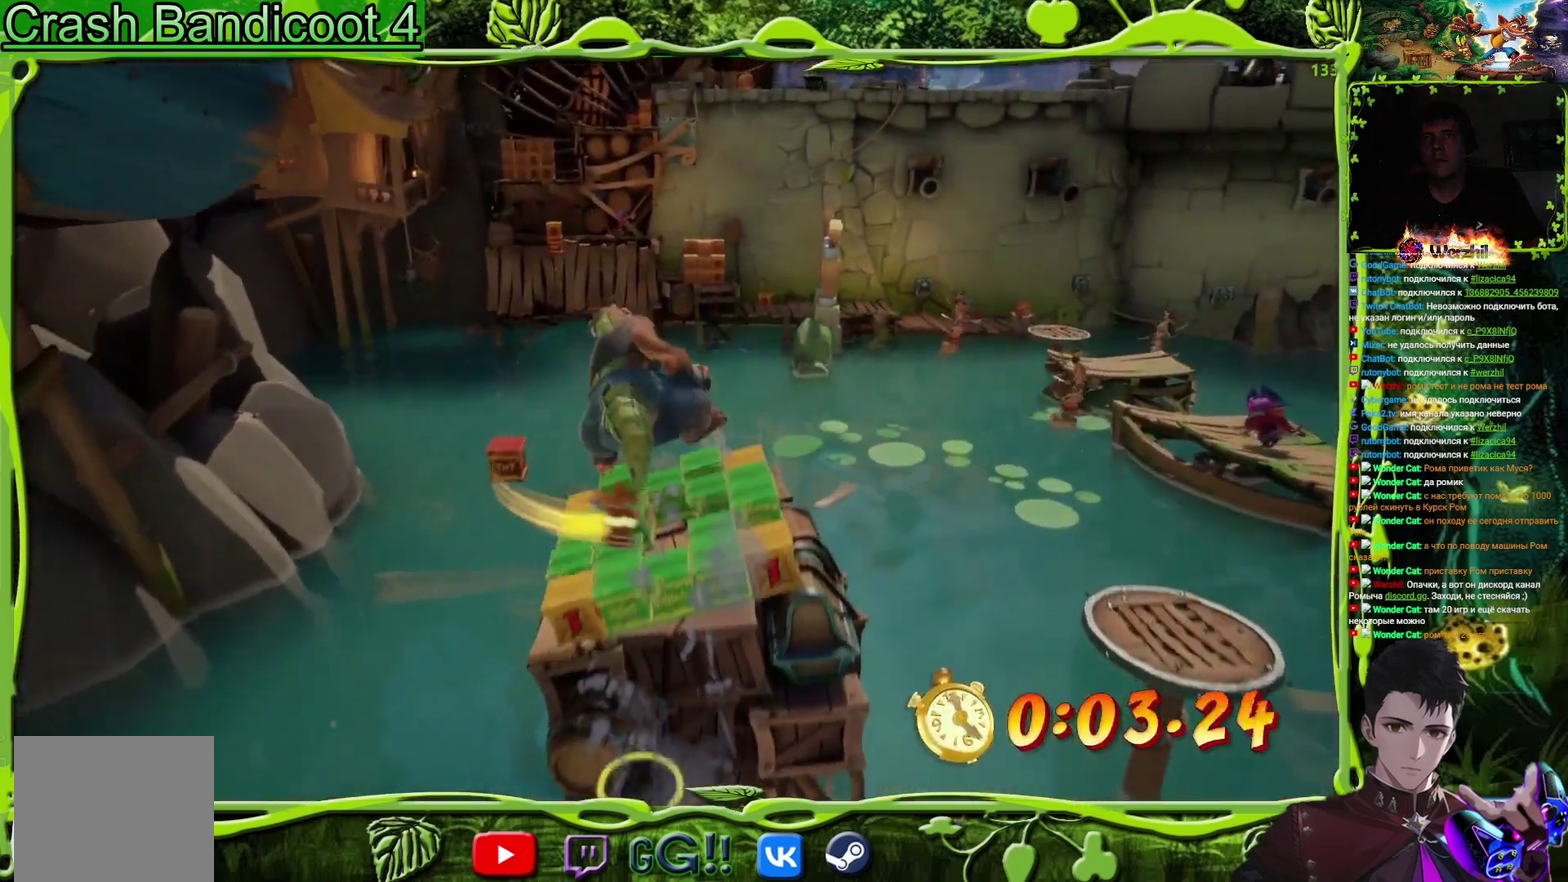
{"buttons": ["DPAD_RIGHT"], "events": [[50, "DPAD_RIGHT", "down"], [150, "DPAD_UP", "up"]]}
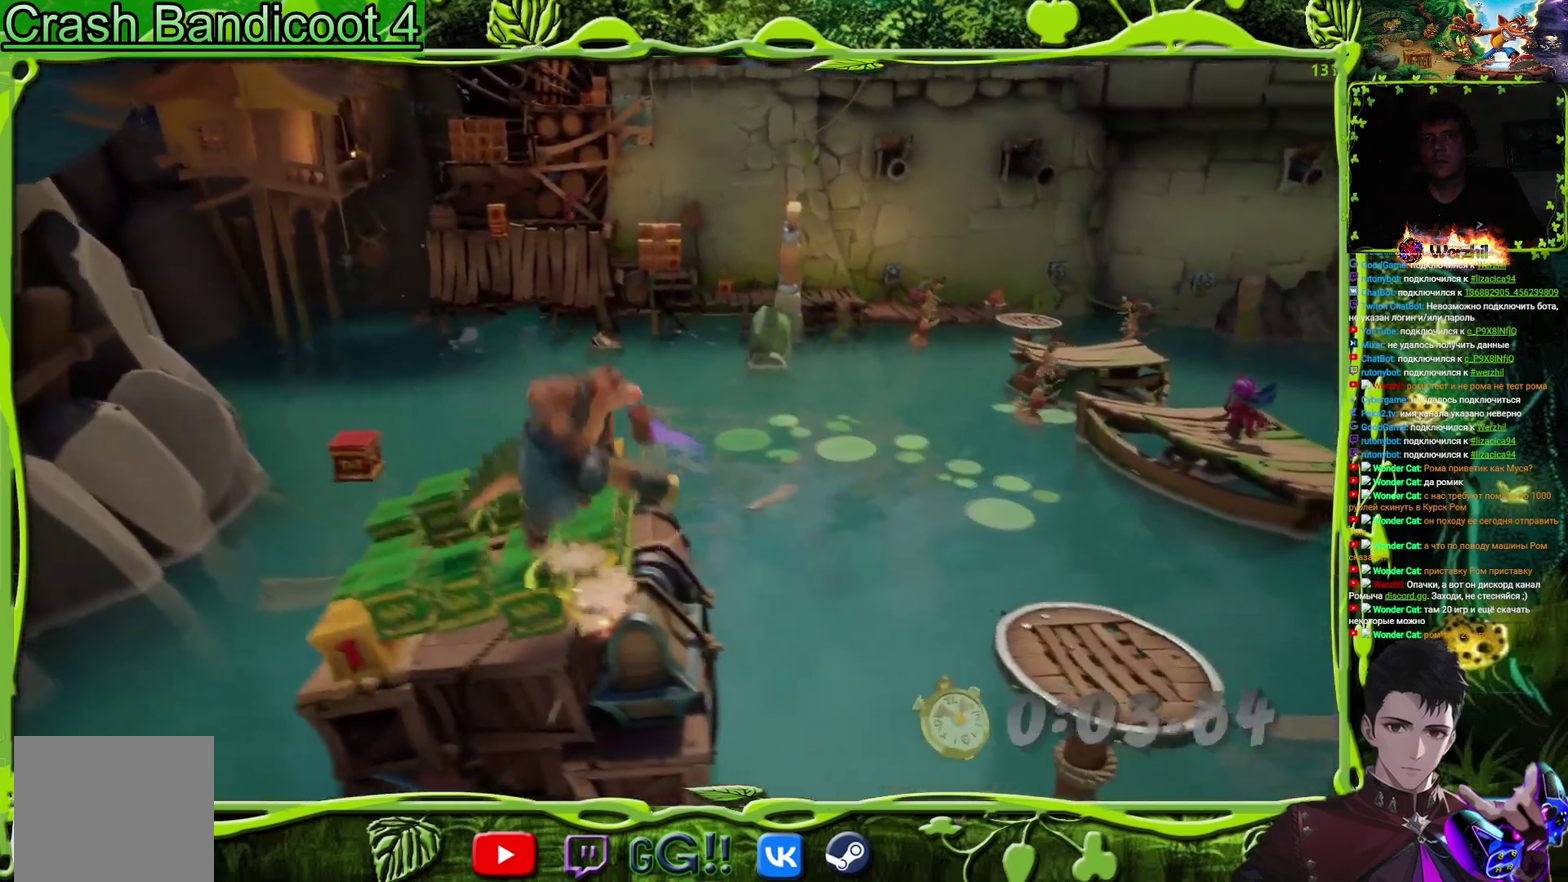
{"buttons": ["DPAD_RIGHT"], "events": []}